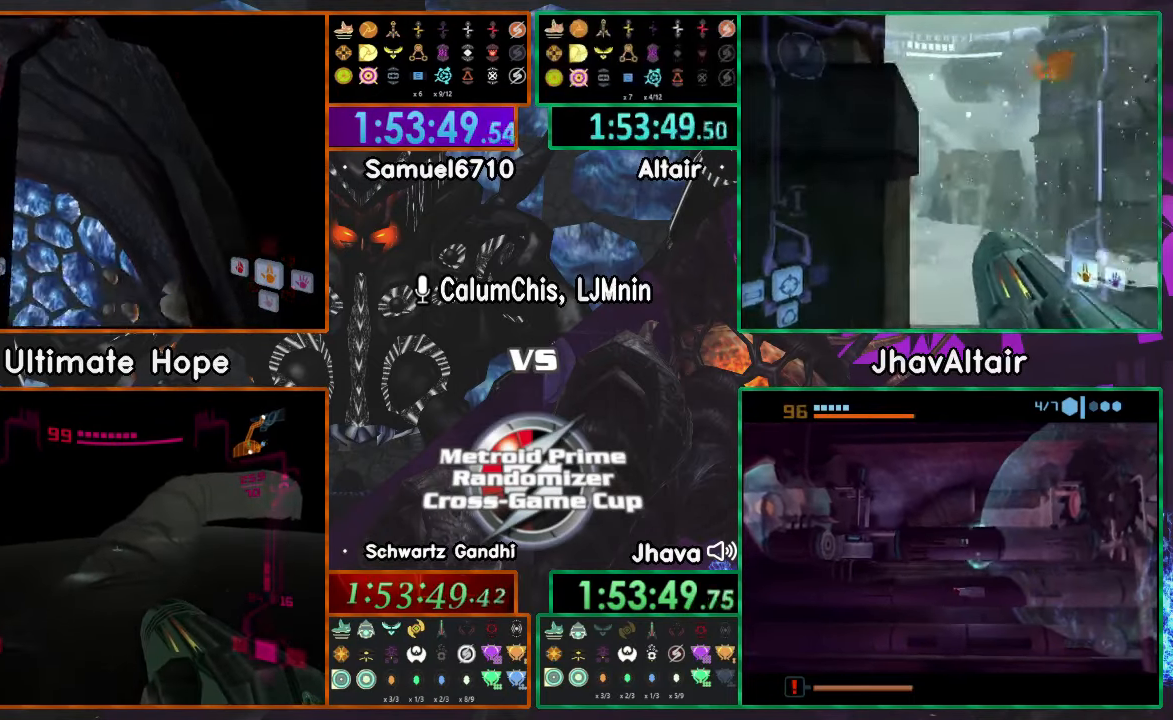
Gameplay with a controller (Nintendo layout); each line is a JSON object with the inputs held at the frame after it. "events" lists button and stick changes between this image and that frame as [ms after this image, input, new state], when the widget could be followed in between. Not read: B L3 R3 START Y.
{"buttons": [], "left_stick": "up-left", "right_stick": "center", "events": []}
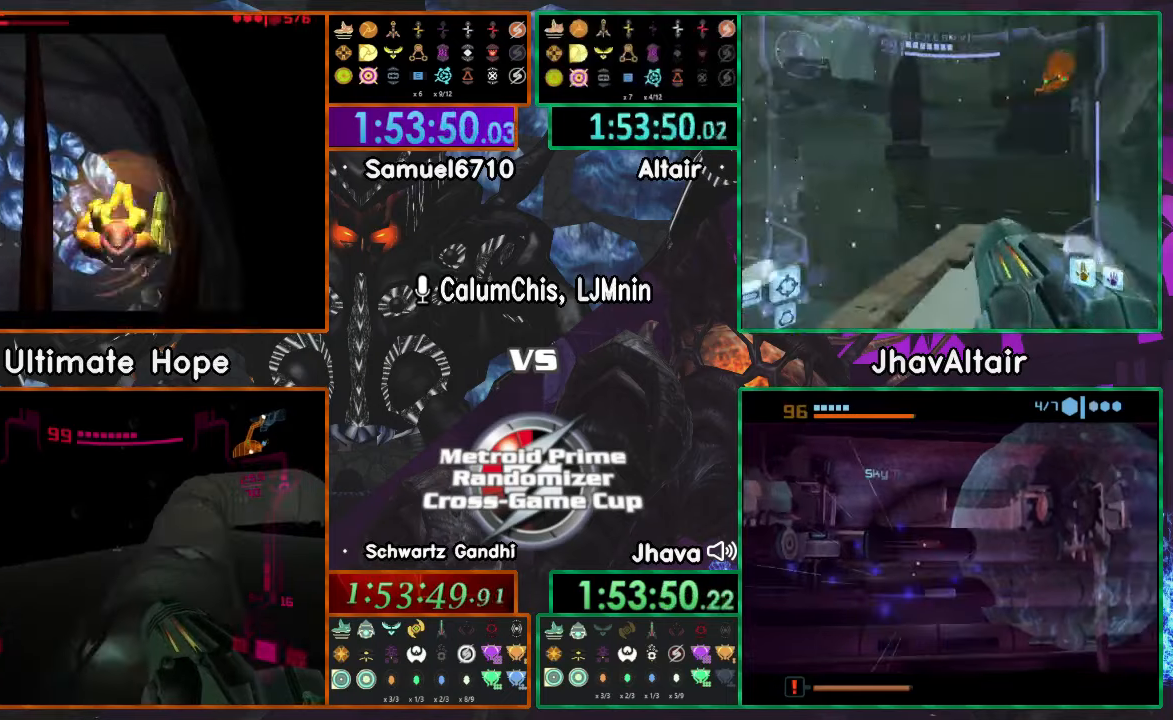
{"buttons": [], "left_stick": "up-left", "right_stick": "center", "events": []}
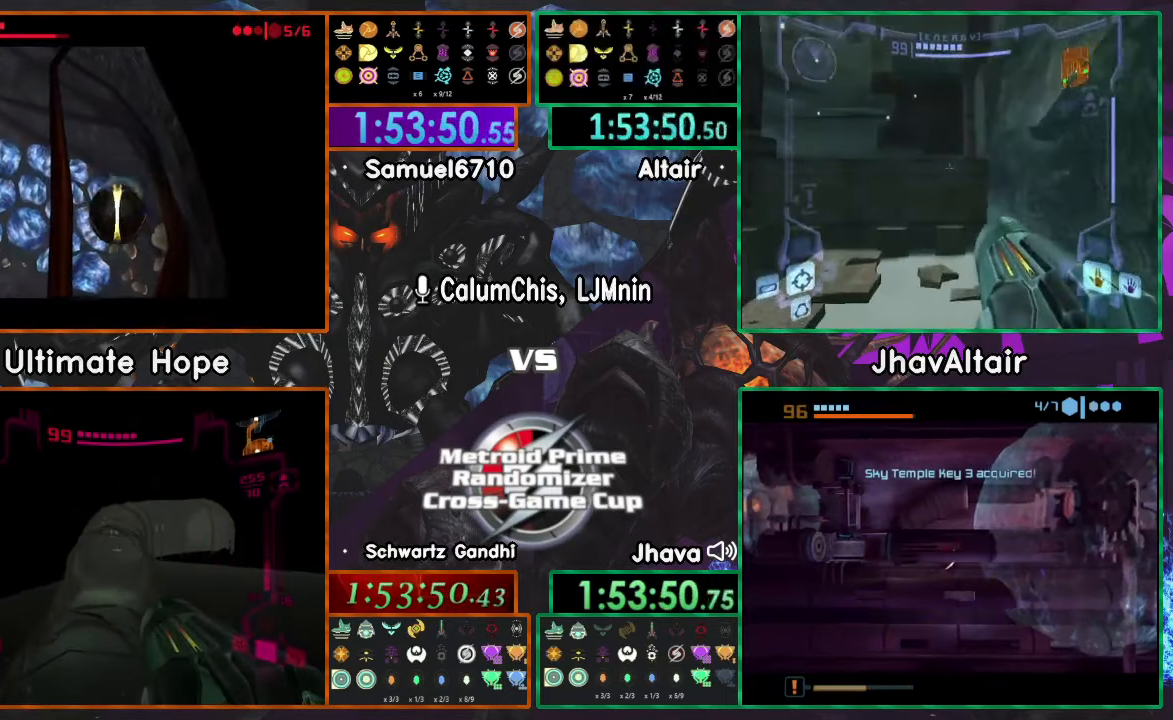
{"buttons": [], "left_stick": "up-left", "right_stick": "center", "events": []}
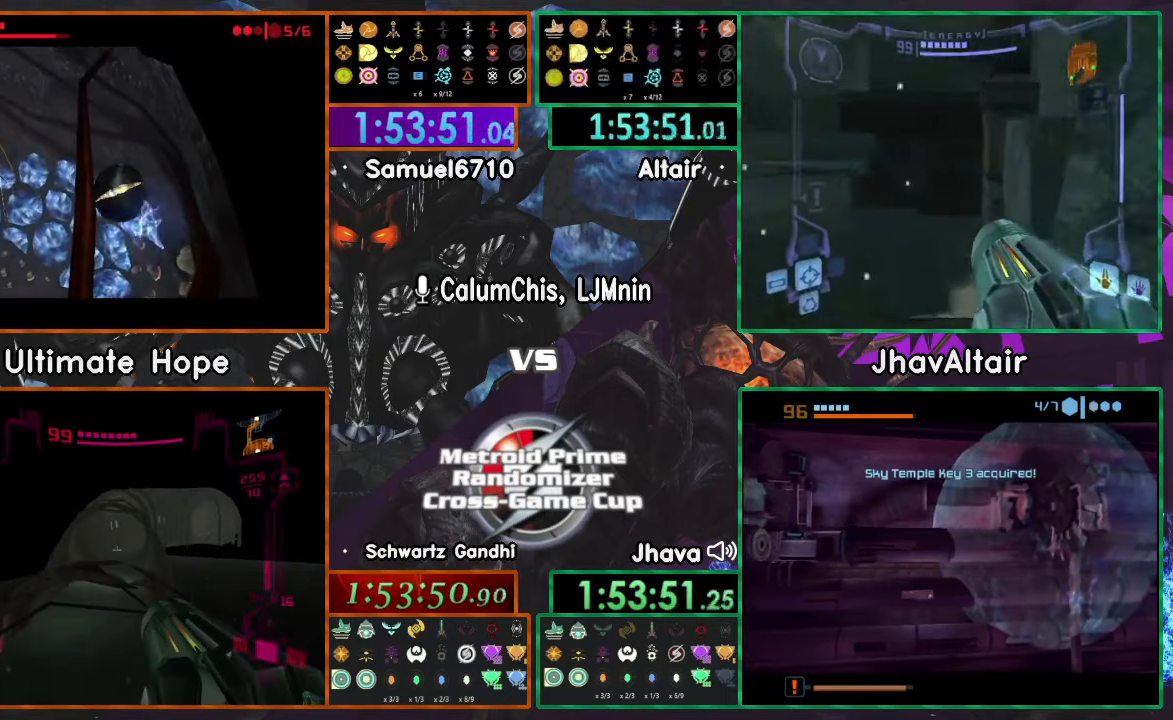
{"buttons": [], "left_stick": "up", "right_stick": "center", "events": [[66, "left_stick", "up"], [116, "L1", "down"], [166, "L1", "up"]]}